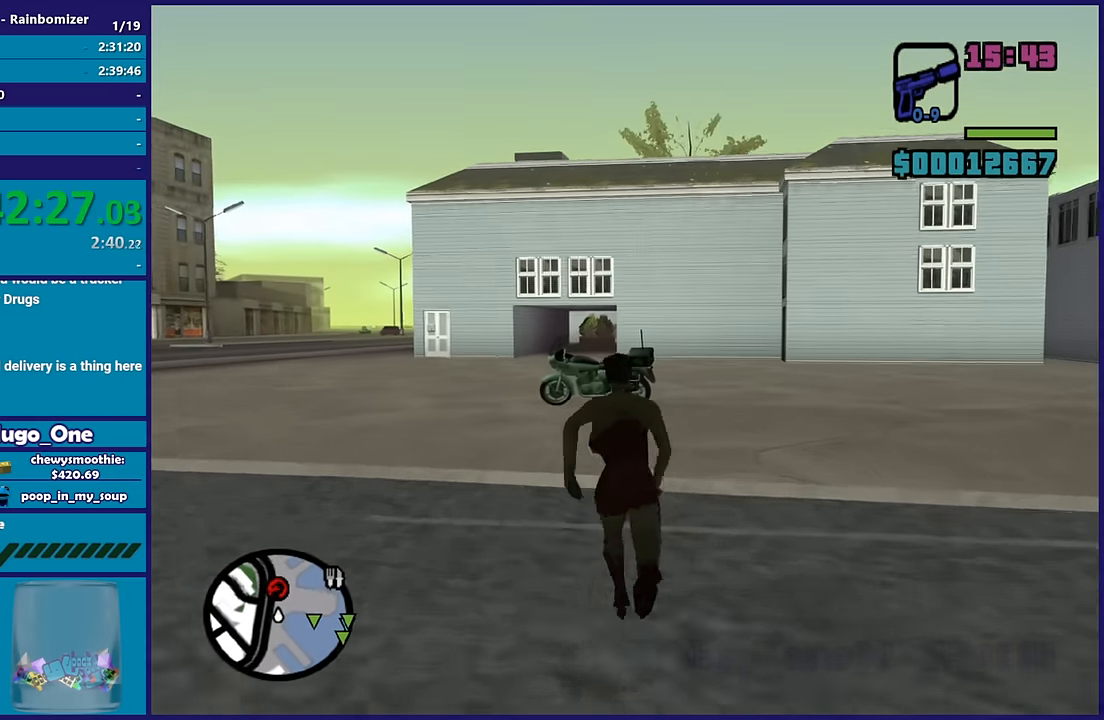
Gameplay with a controller (Xbox layout); each line is a JSON object with the inputs held at the frame after it. "button_events" lists button changes between this image and that frame as [ms after this image, input, new state], when the widget could be followed in between (sticks are given only as held states). Not read: L1 R1.
{"buttons": ["A"], "left_stick": "up", "right_stick": "center", "button_events": [[100, "A", "up"], [183, "A", "down"], [317, "A", "up"], [400, "A", "down"]]}
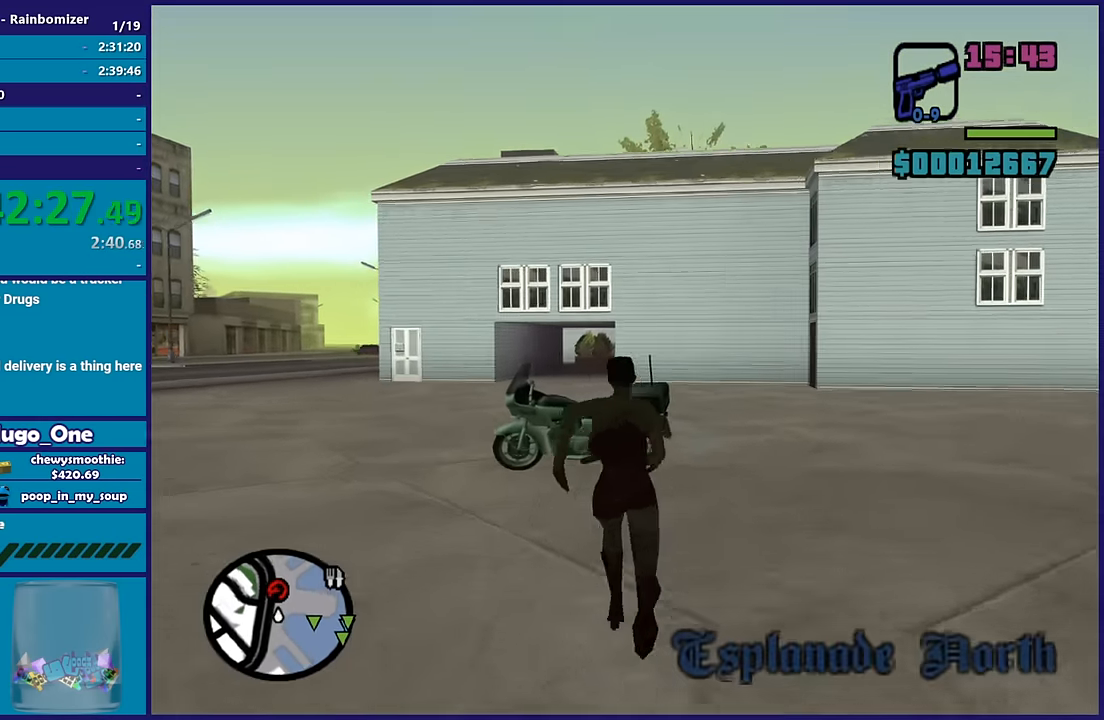
{"buttons": [], "left_stick": "up", "right_stick": "center", "button_events": [[33, "A", "up"], [117, "A", "down"], [250, "A", "up"], [333, "A", "down"], [450, "A", "up"]]}
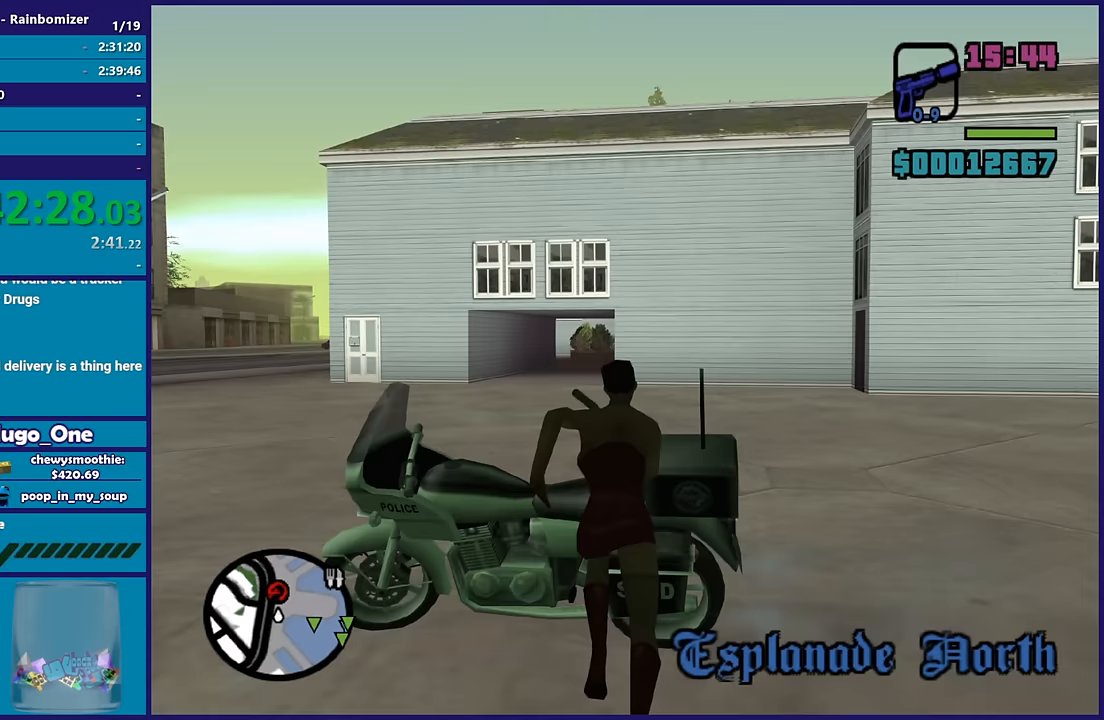
{"buttons": ["Y"], "left_stick": "center", "right_stick": "center", "button_events": [[17, "A", "down"], [133, "A", "up"], [250, "Y", "down"], [367, "Y", "up"], [433, "Y", "down"]]}
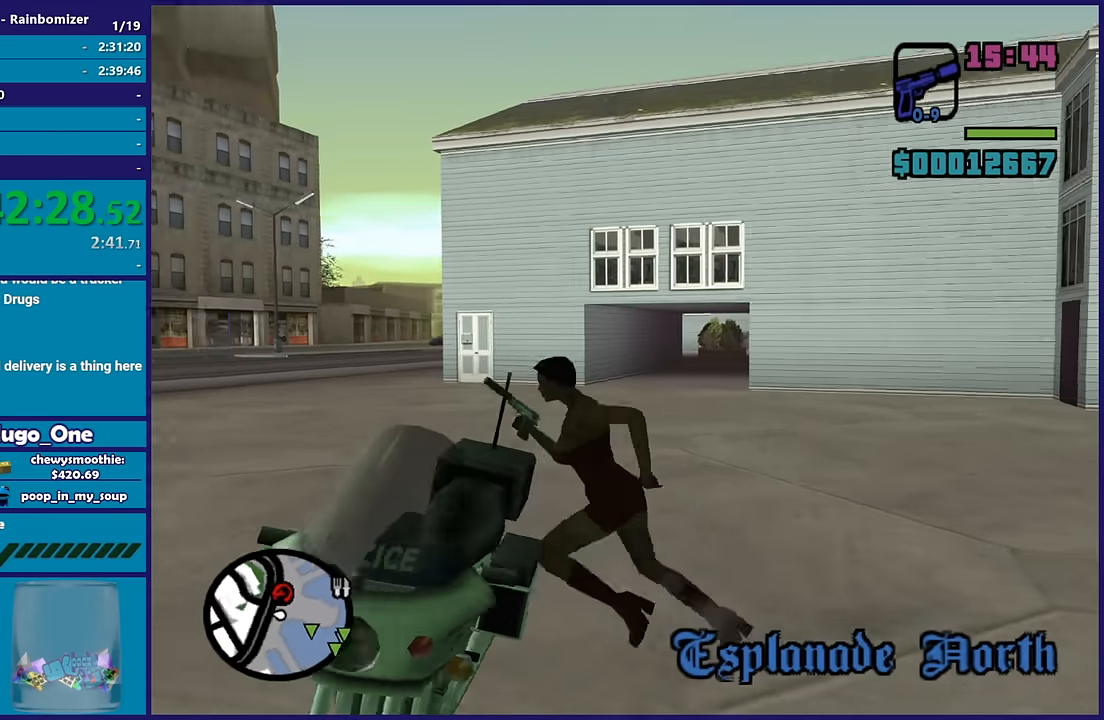
{"buttons": [], "left_stick": "center", "right_stick": "down-left", "button_events": [[33, "Y", "up"]]}
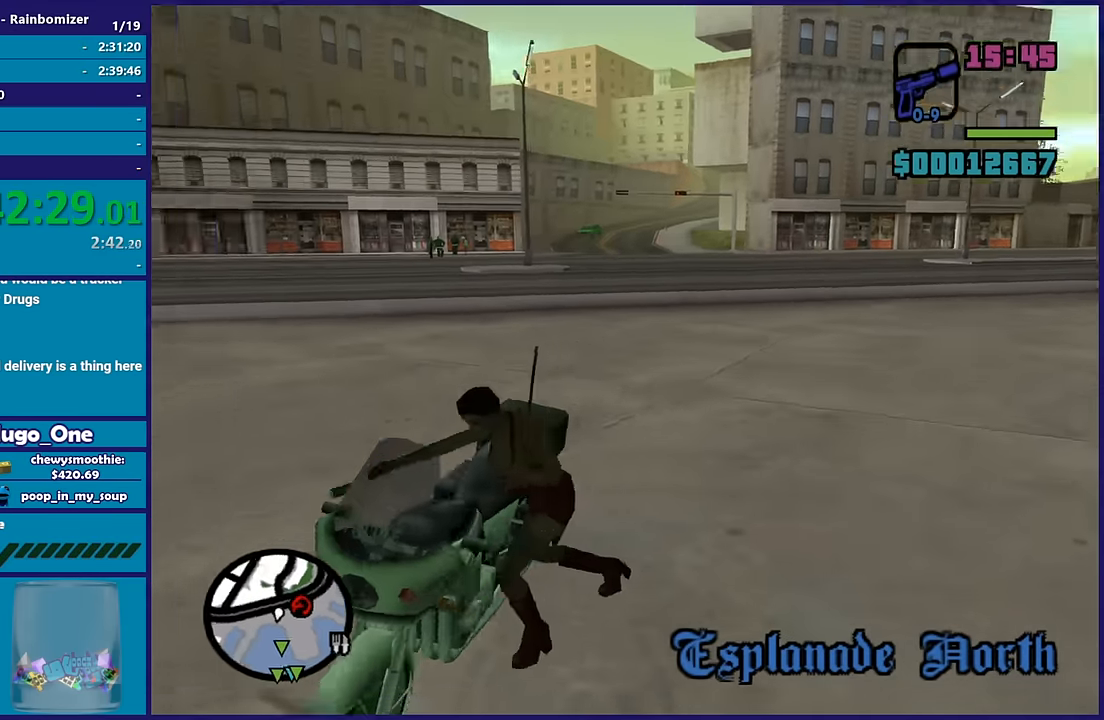
{"buttons": ["R2"], "left_stick": "right", "right_stick": "left", "button_events": [[133, "R2", "down"]]}
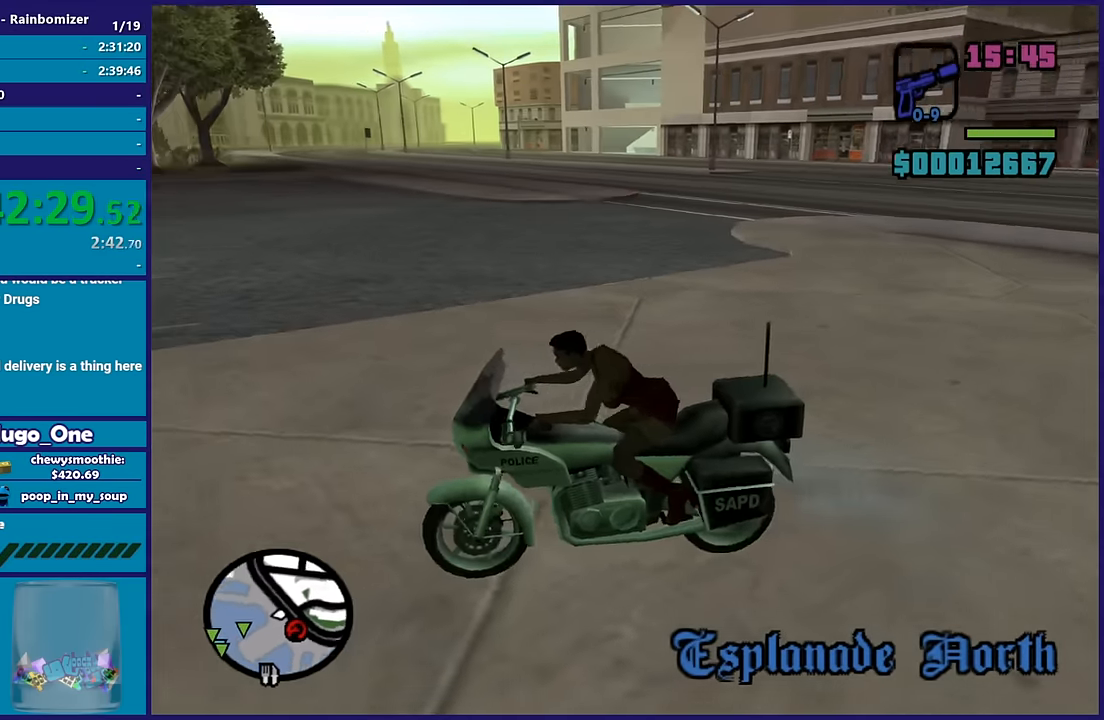
{"buttons": ["R2"], "left_stick": "up", "right_stick": "up-left", "button_events": []}
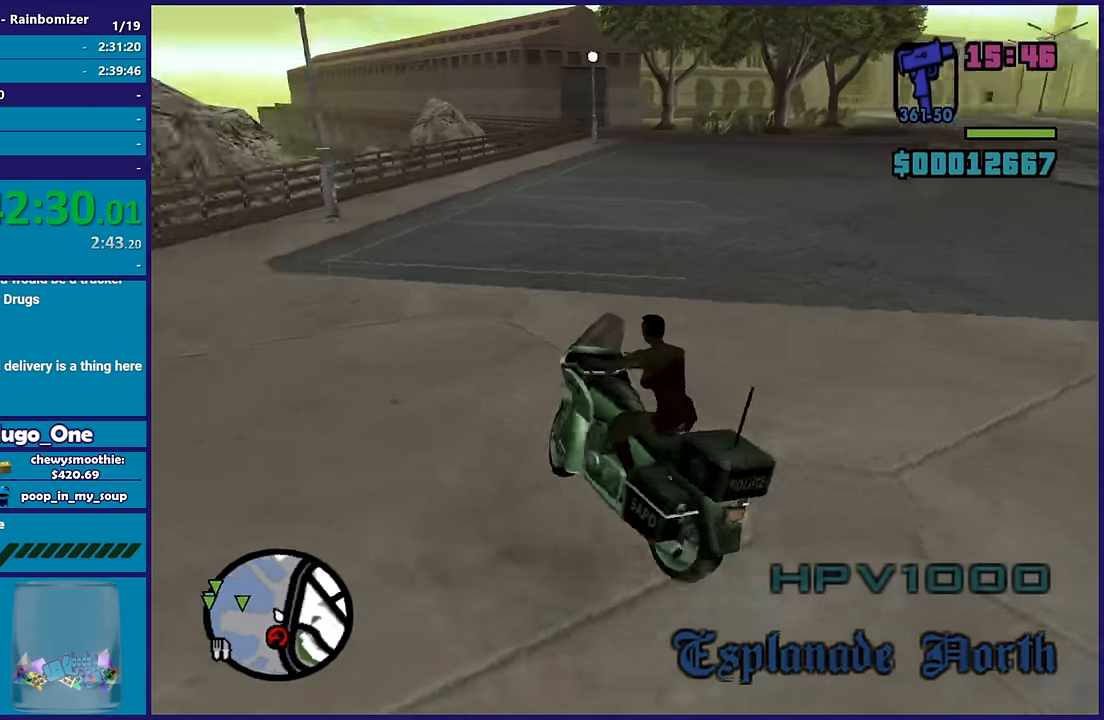
{"buttons": ["R2"], "left_stick": "right", "right_stick": "up-right", "button_events": []}
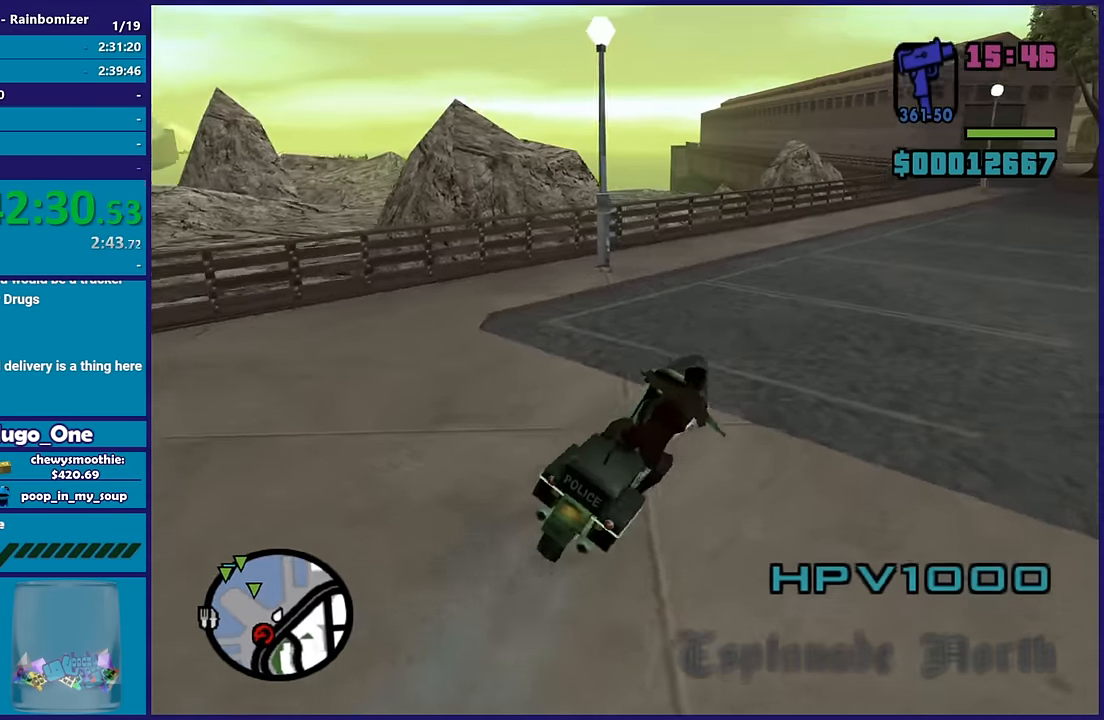
{"buttons": ["R2"], "left_stick": "up", "right_stick": "center", "button_events": []}
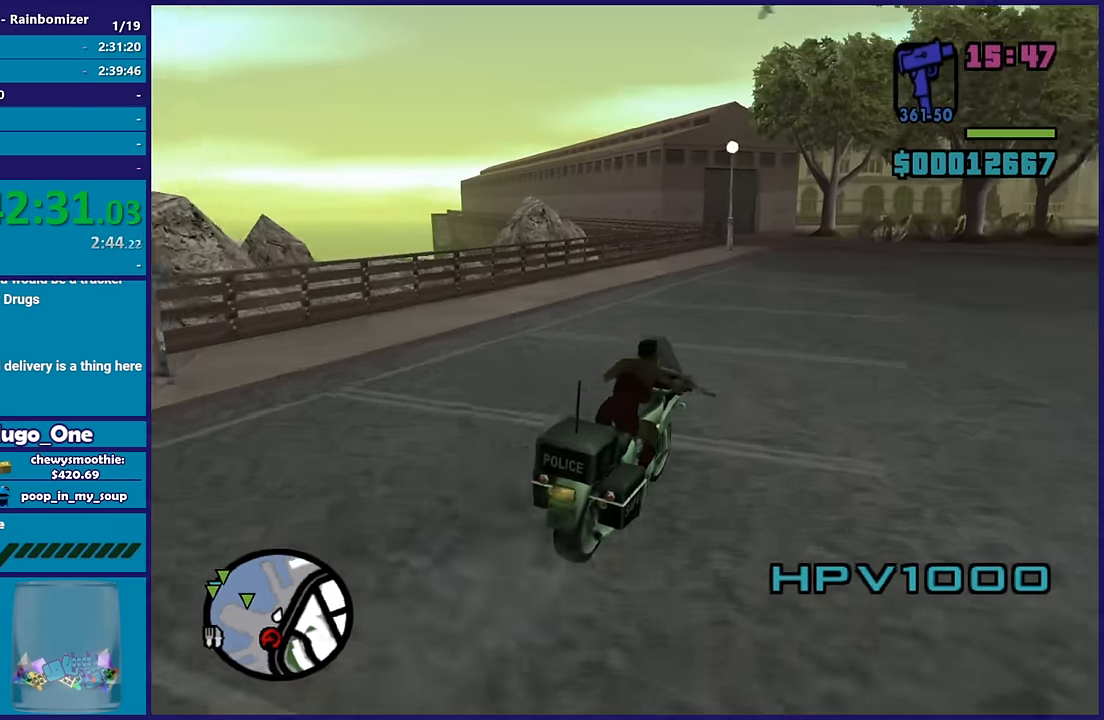
{"buttons": ["R2"], "left_stick": "up", "right_stick": "down-left", "button_events": []}
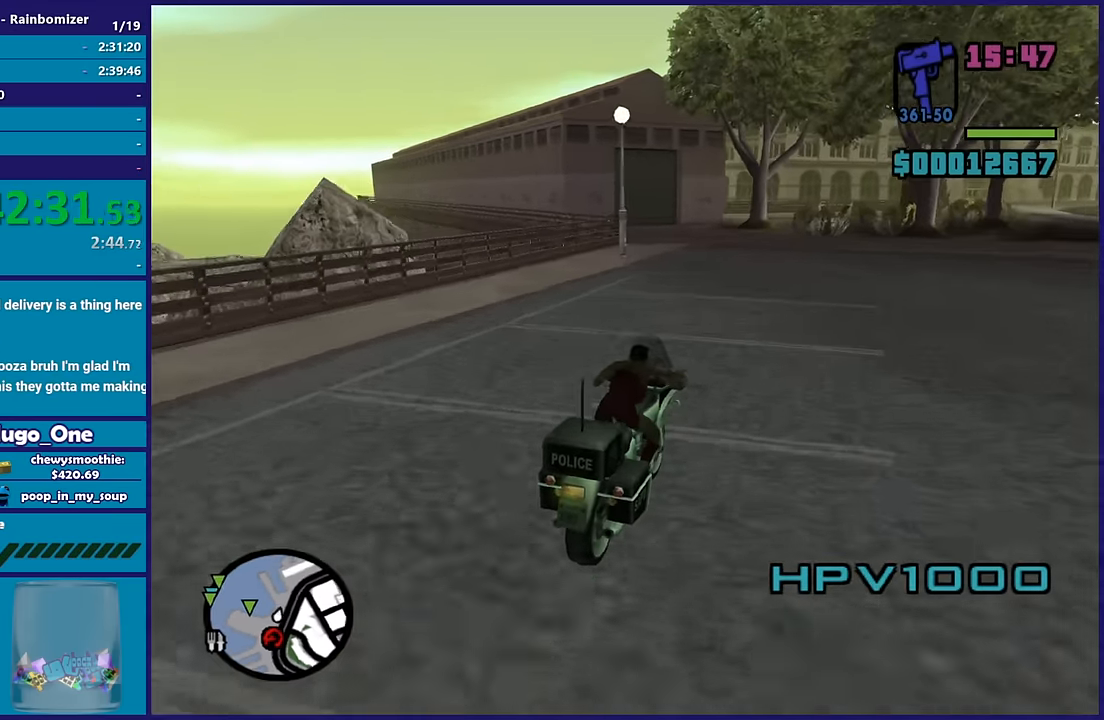
{"buttons": ["R2"], "left_stick": "right", "right_stick": "down-left", "button_events": []}
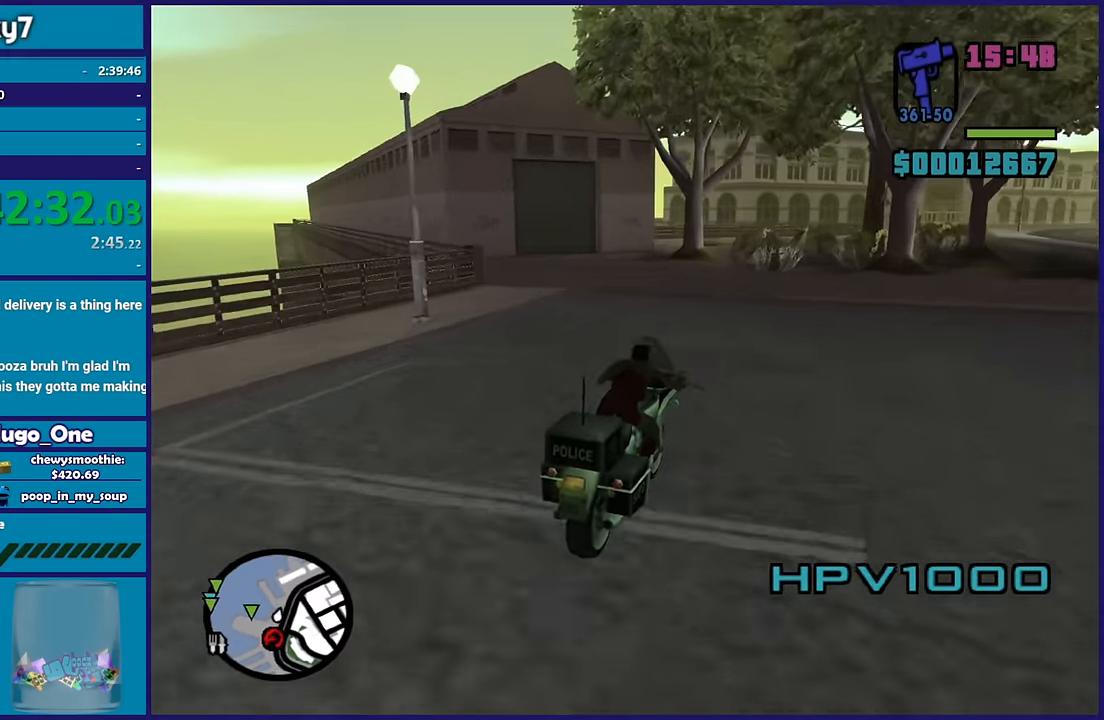
{"buttons": ["R2"], "left_stick": "up-left", "right_stick": "down-left", "button_events": []}
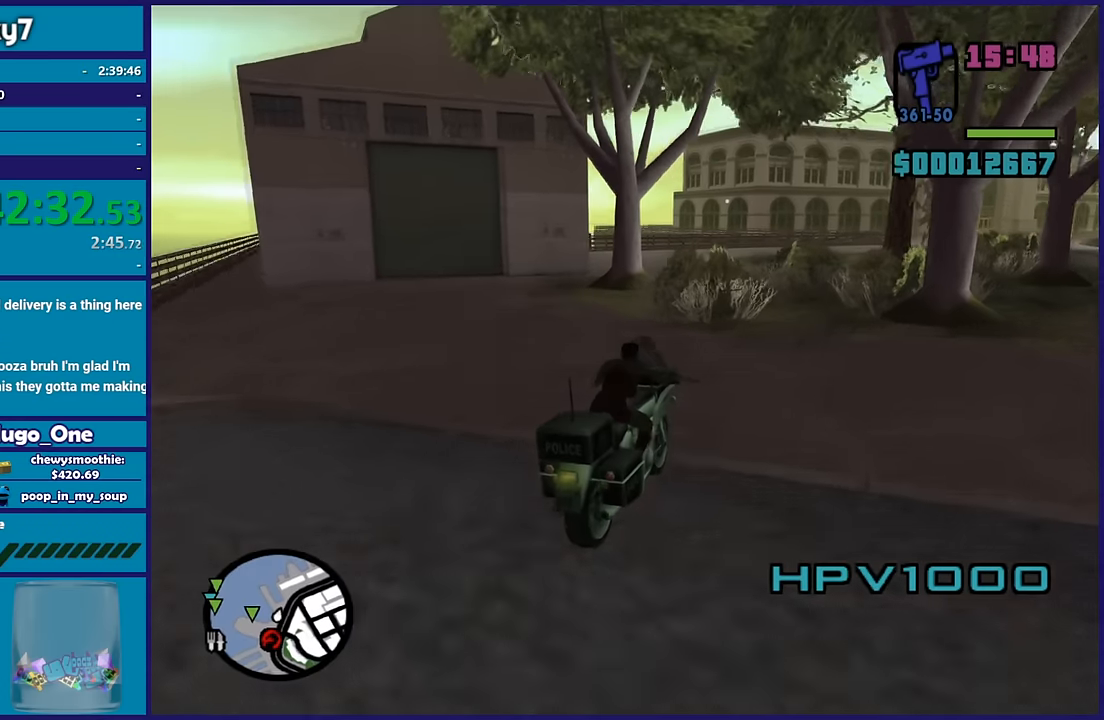
{"buttons": [], "left_stick": "left", "right_stick": "down-left", "button_events": [[17, "R2", "up"], [50, "L2", "down"], [184, "L2", "up"]]}
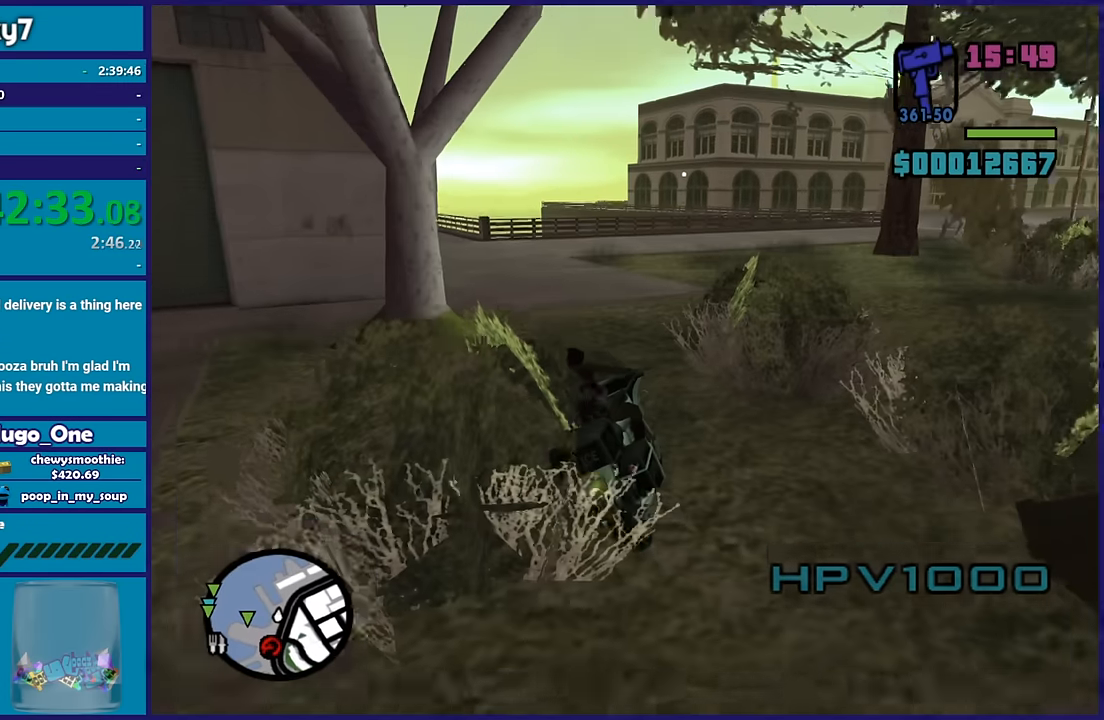
{"buttons": [], "left_stick": "left", "right_stick": "down-left", "button_events": [[100, "R2", "down"], [400, "R2", "up"]]}
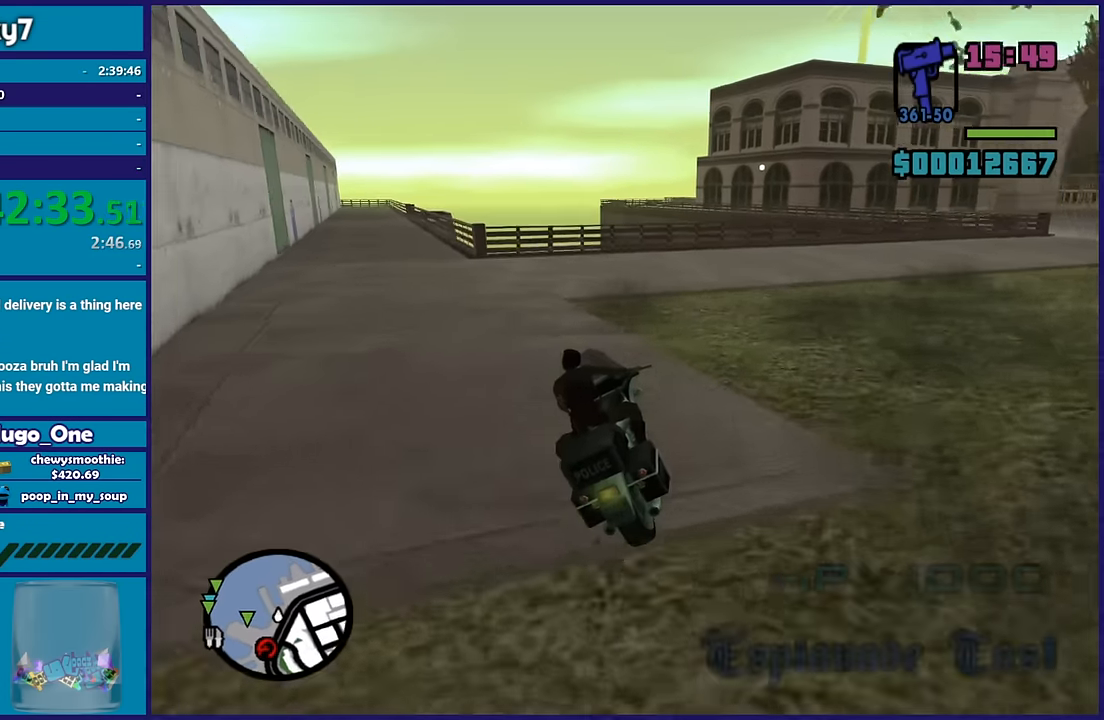
{"buttons": [], "left_stick": "left", "right_stick": "center", "button_events": [[167, "A", "down"], [334, "A", "up"]]}
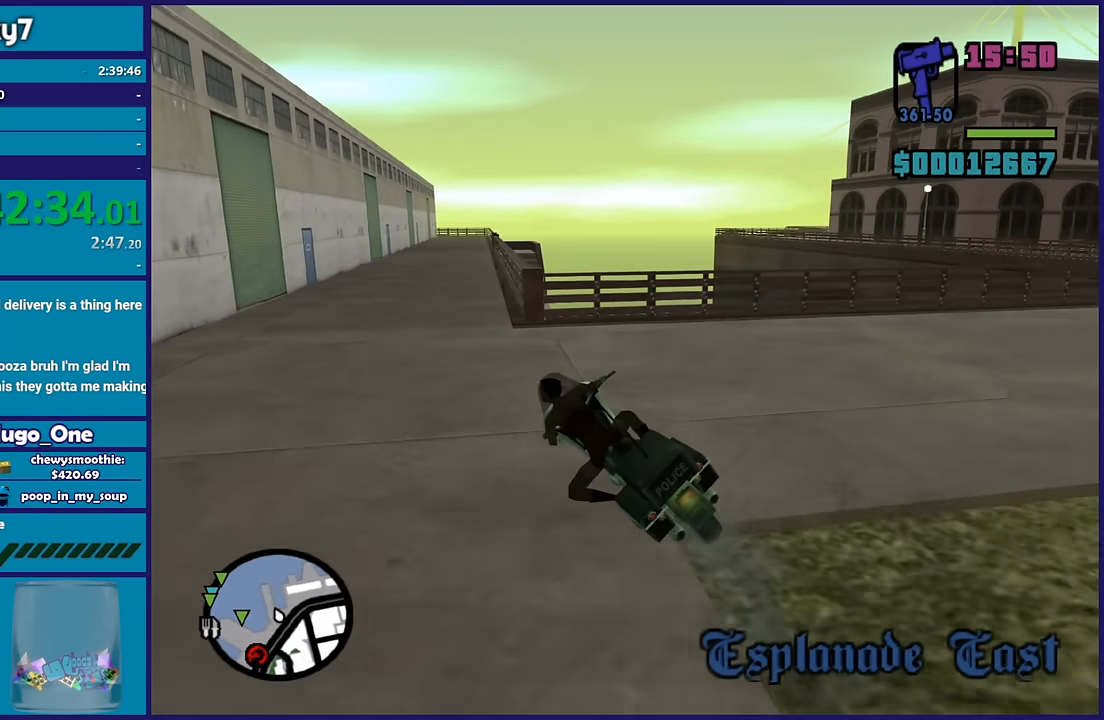
{"buttons": ["R2"], "left_stick": "right", "right_stick": "center", "button_events": [[200, "R2", "down"]]}
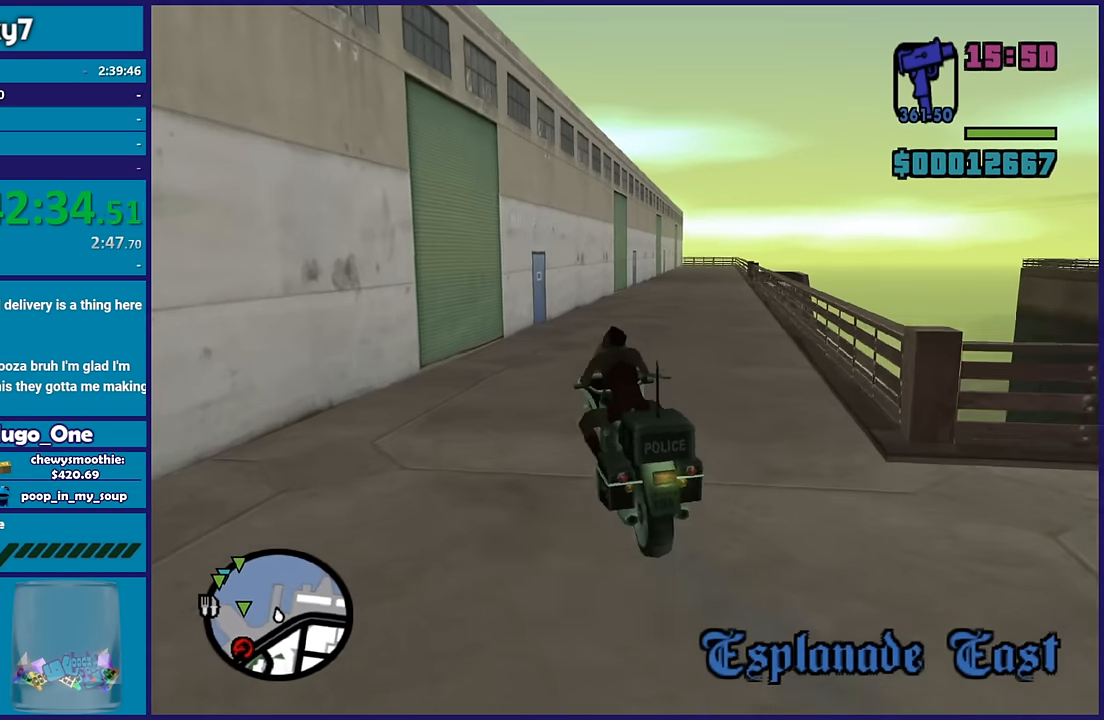
{"buttons": ["R2"], "left_stick": "right", "right_stick": "center", "button_events": []}
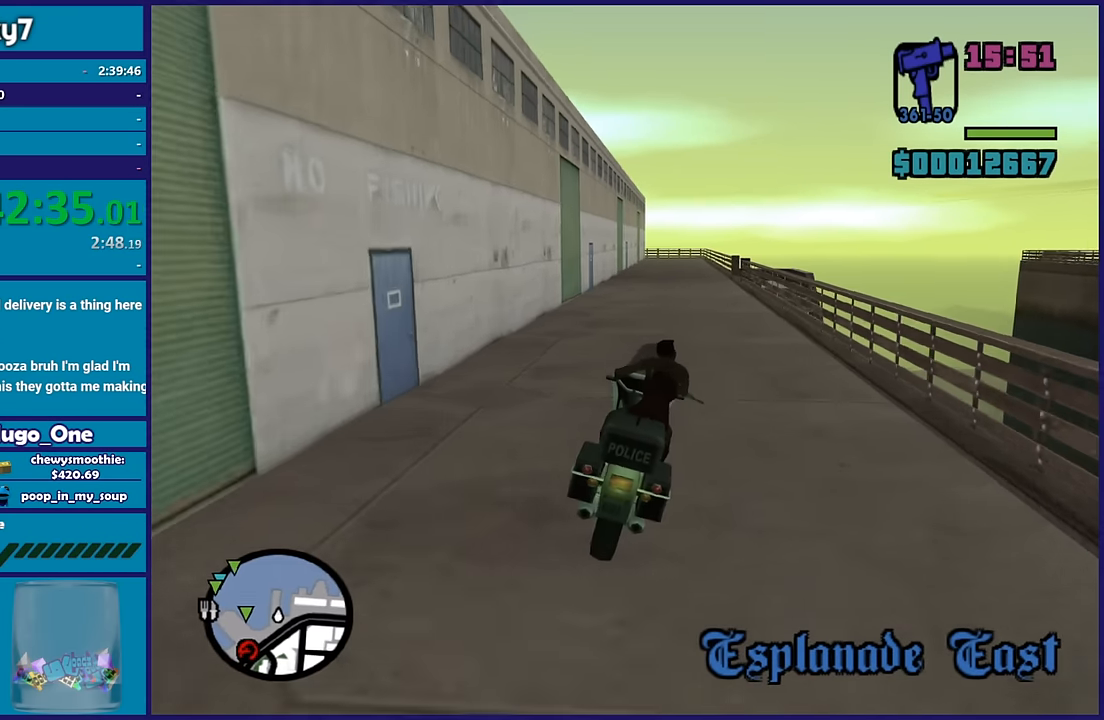
{"buttons": ["R2"], "left_stick": "center", "right_stick": "center", "button_events": []}
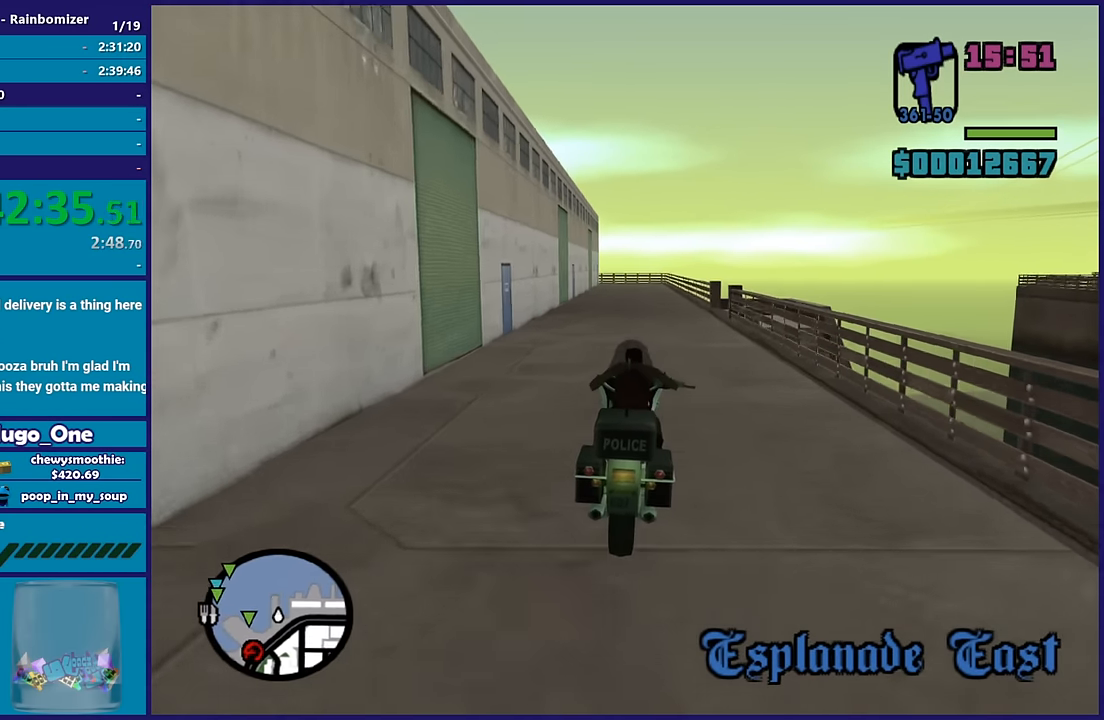
{"buttons": [], "left_stick": "center", "right_stick": "center", "button_events": [[350, "R2", "up"], [350, "Y", "down"], [500, "Y", "up"]]}
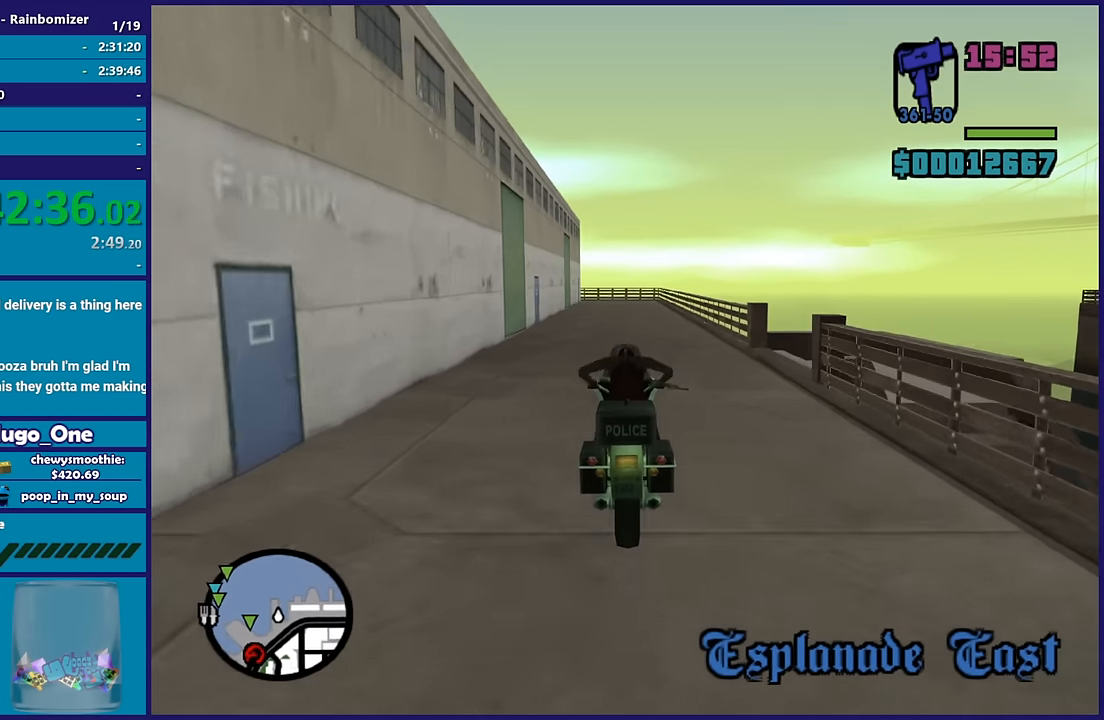
{"buttons": [], "left_stick": "center", "right_stick": "center", "button_events": [[50, "Y", "down"], [167, "Y", "up"], [217, "Y", "down"], [334, "Y", "up"]]}
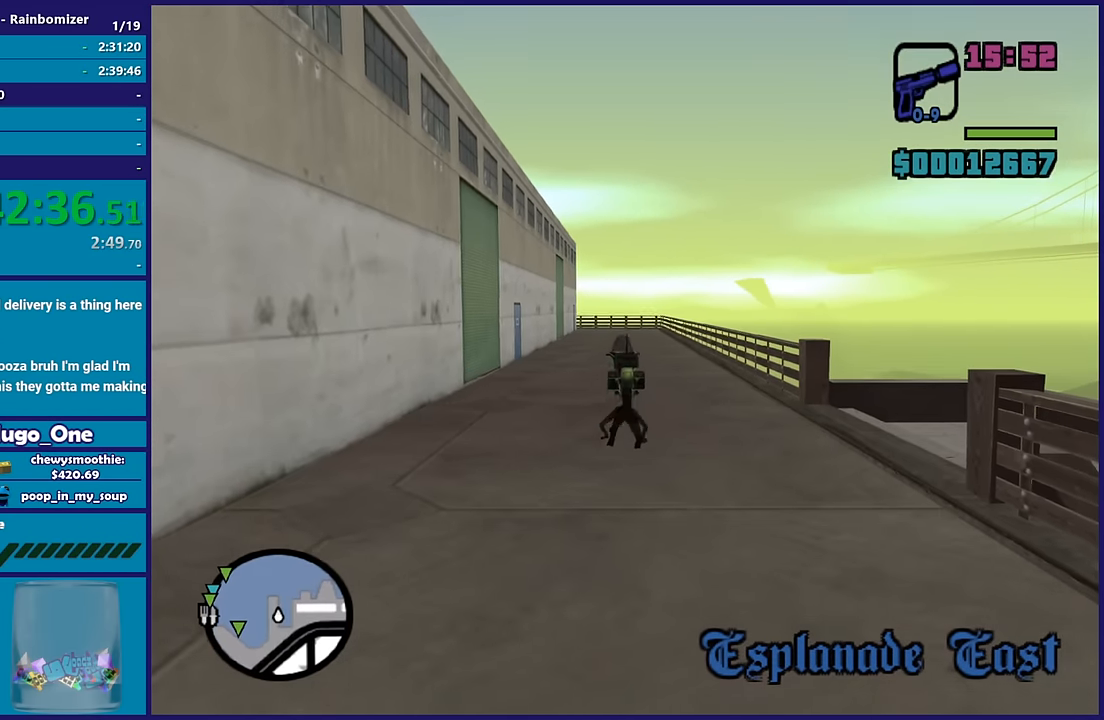
{"buttons": [], "left_stick": "right", "right_stick": "right", "button_events": []}
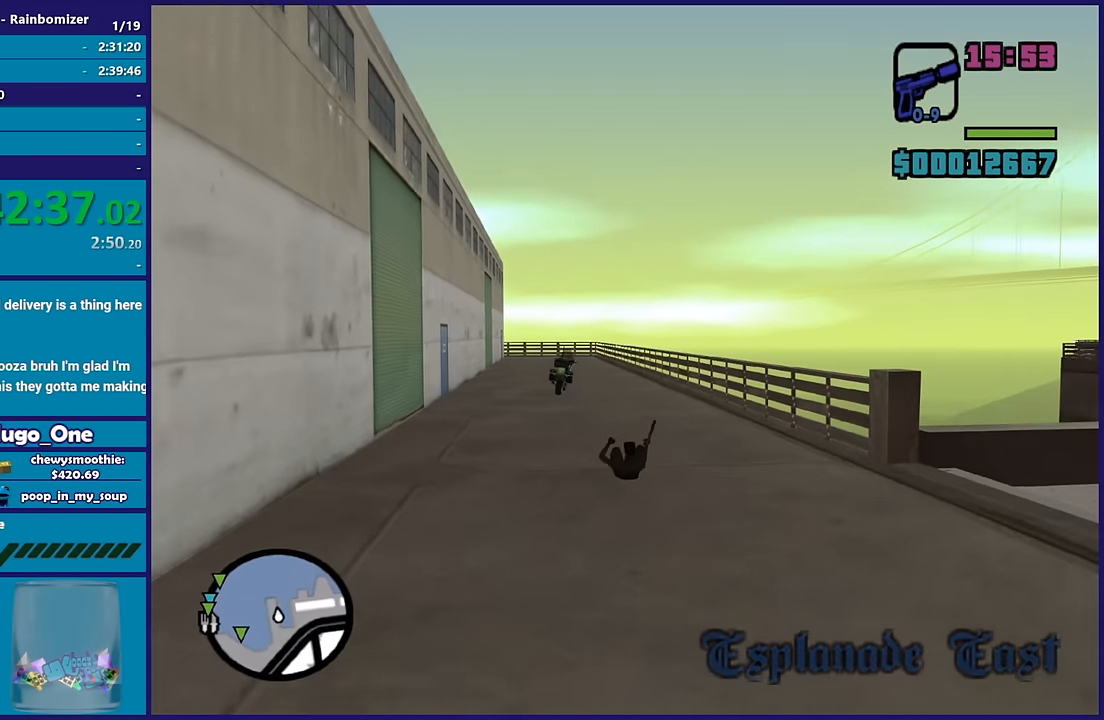
{"buttons": [], "left_stick": "up-right", "right_stick": "right", "button_events": []}
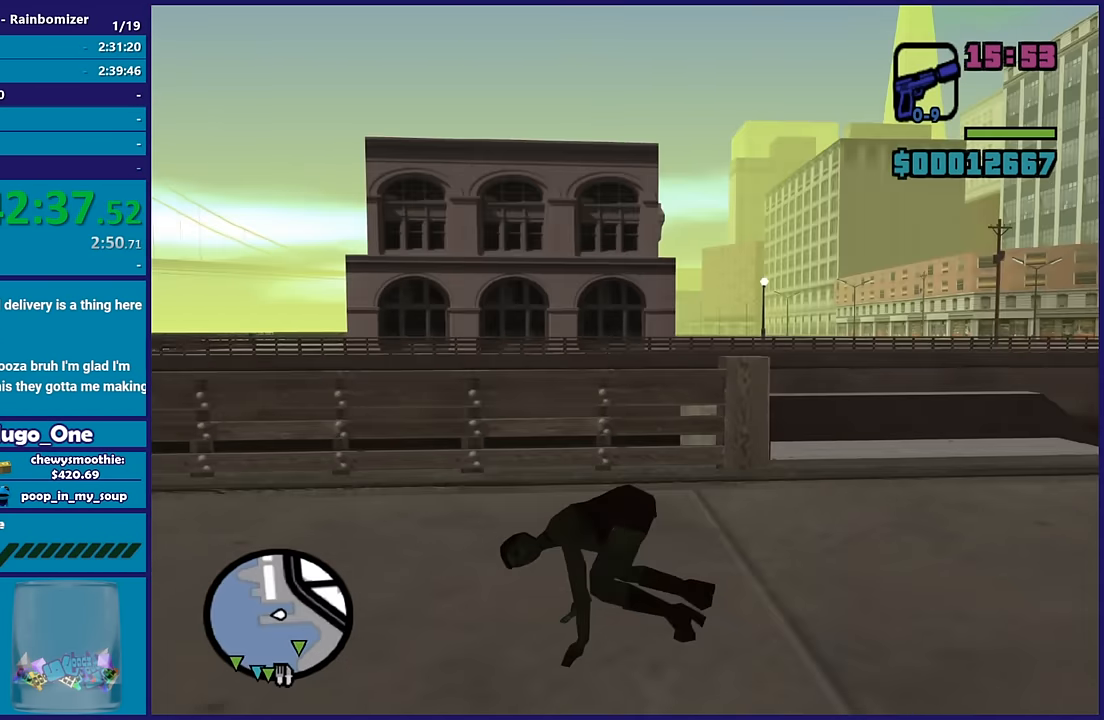
{"buttons": ["A"], "left_stick": "up-right", "right_stick": "center", "button_events": [[434, "A", "down"]]}
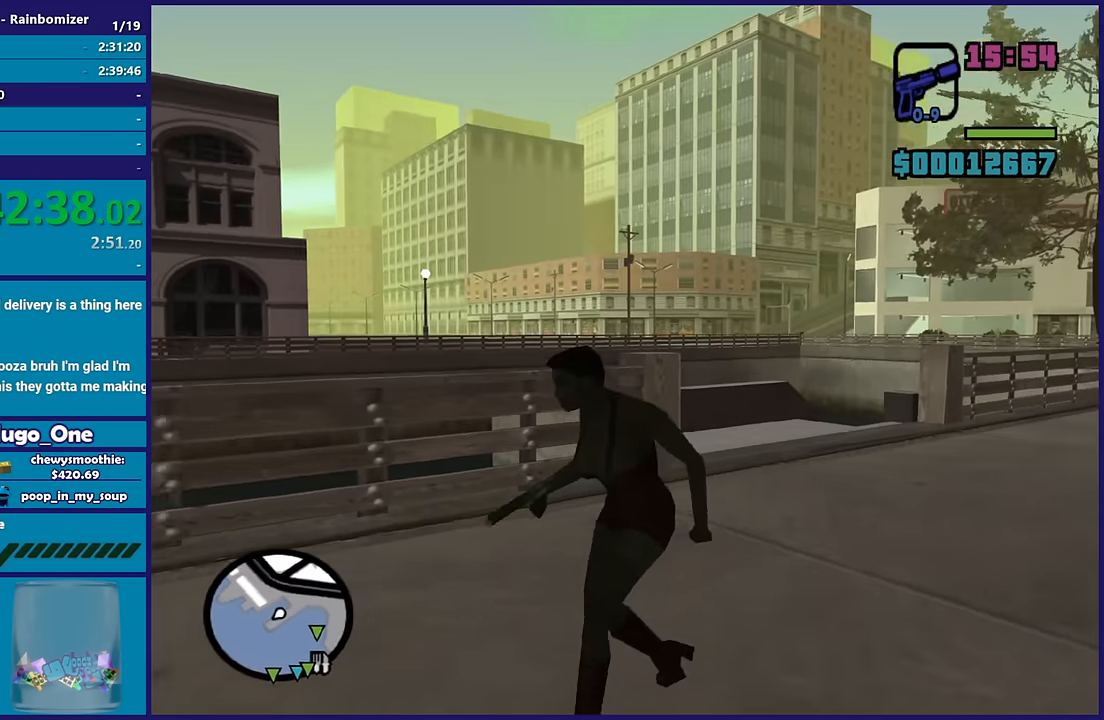
{"buttons": [], "left_stick": "up-right", "right_stick": "center", "button_events": [[67, "A", "up"], [117, "A", "down"], [250, "A", "up"], [317, "A", "down"], [434, "A", "up"]]}
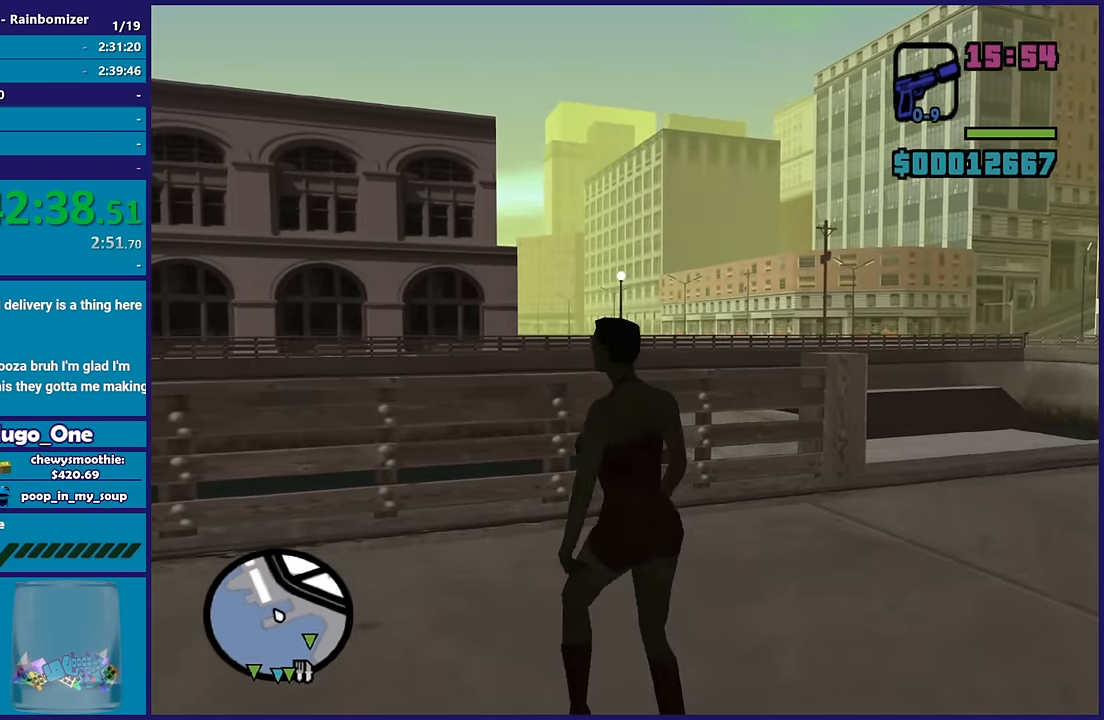
{"buttons": ["A"], "left_stick": "up-right", "right_stick": "center", "button_events": [[34, "A", "down"], [134, "A", "up"], [217, "A", "down"], [334, "A", "up"], [434, "A", "down"]]}
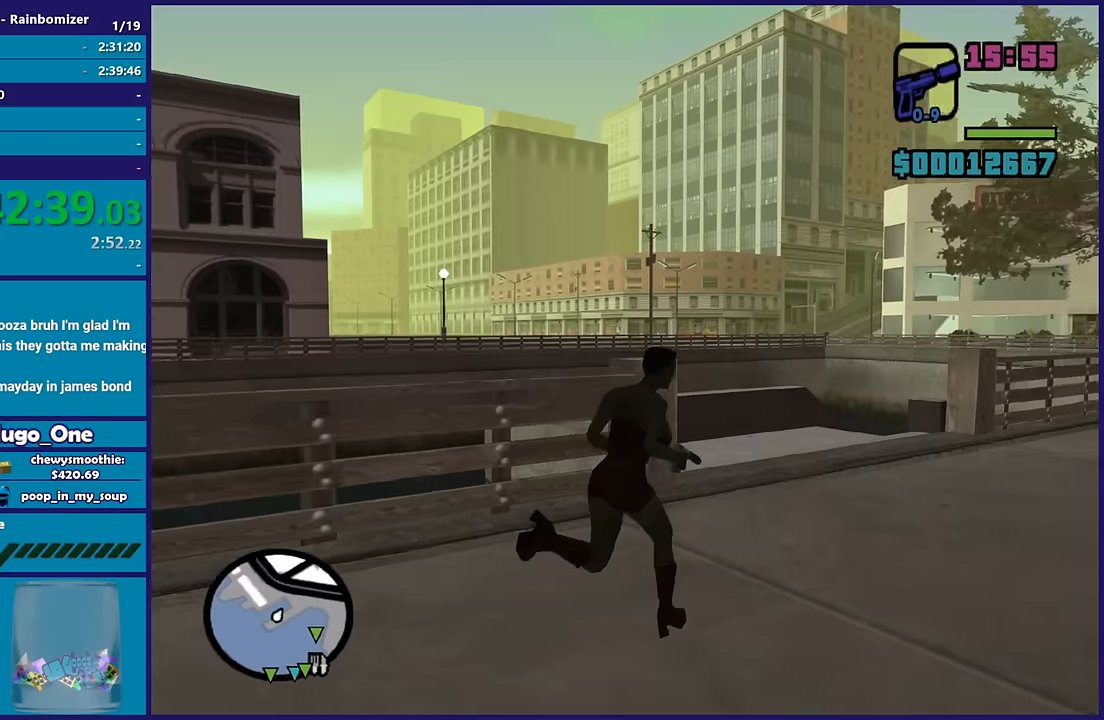
{"buttons": [], "left_stick": "up", "right_stick": "center", "button_events": [[34, "A", "up"], [134, "A", "down"], [217, "A", "up"], [300, "A", "down"], [434, "A", "up"]]}
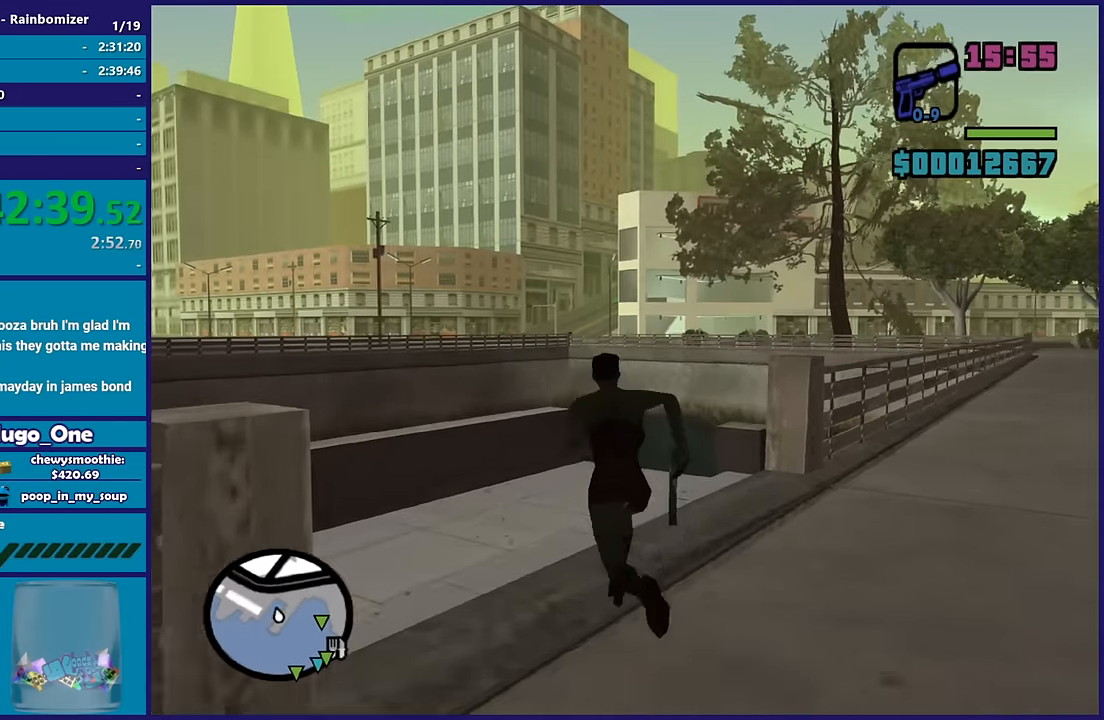
{"buttons": [], "left_stick": "up-right", "right_stick": "down", "button_events": [[17, "A", "down"], [117, "A", "up"], [200, "A", "down"], [317, "A", "up"]]}
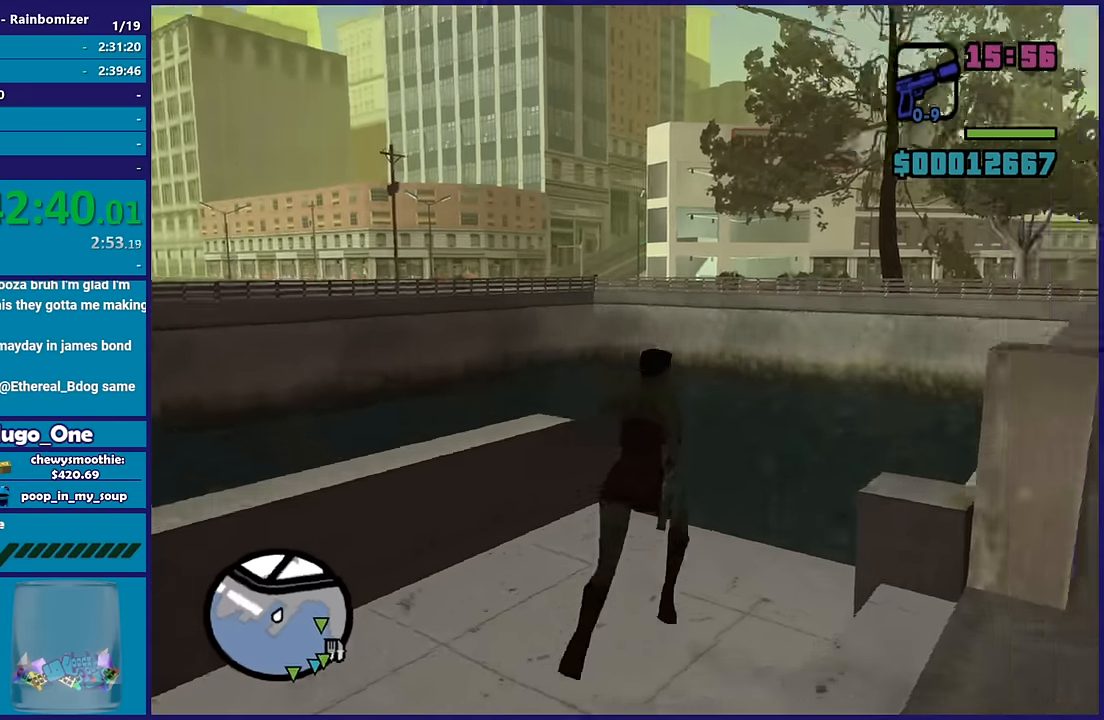
{"buttons": ["A"], "left_stick": "up", "right_stick": "center", "button_events": [[200, "A", "down"], [300, "A", "up"], [384, "A", "down"]]}
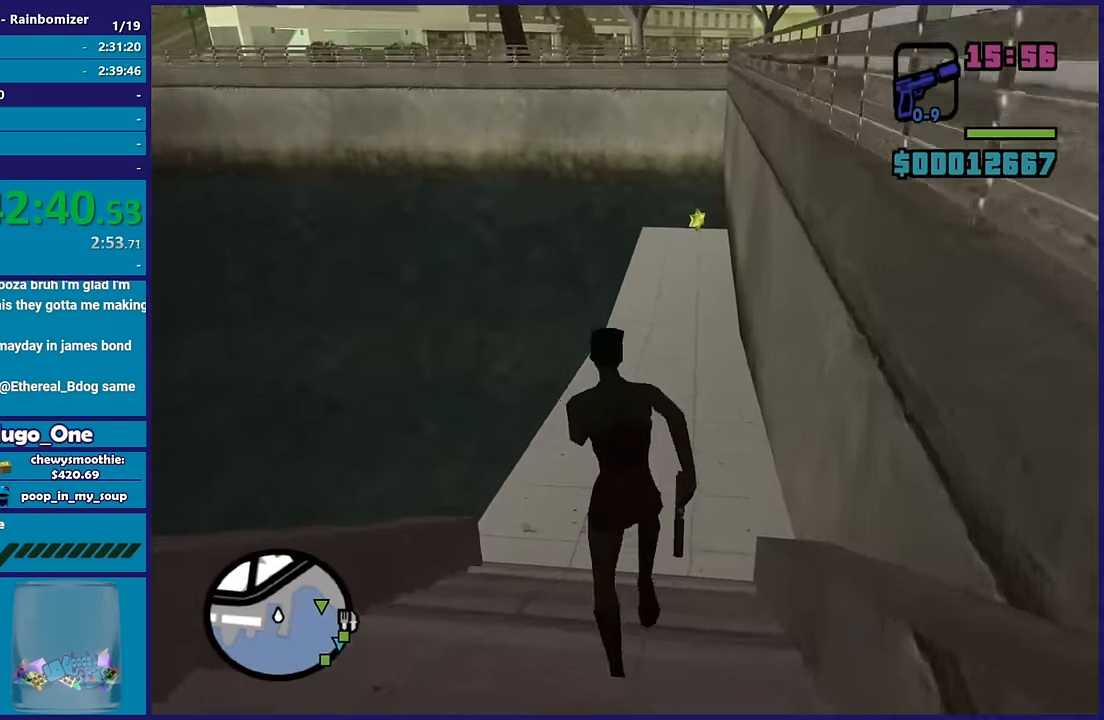
{"buttons": [], "left_stick": "up-right", "right_stick": "center", "button_events": [[17, "A", "up"], [84, "A", "down"], [217, "A", "up"], [284, "A", "down"], [400, "A", "up"]]}